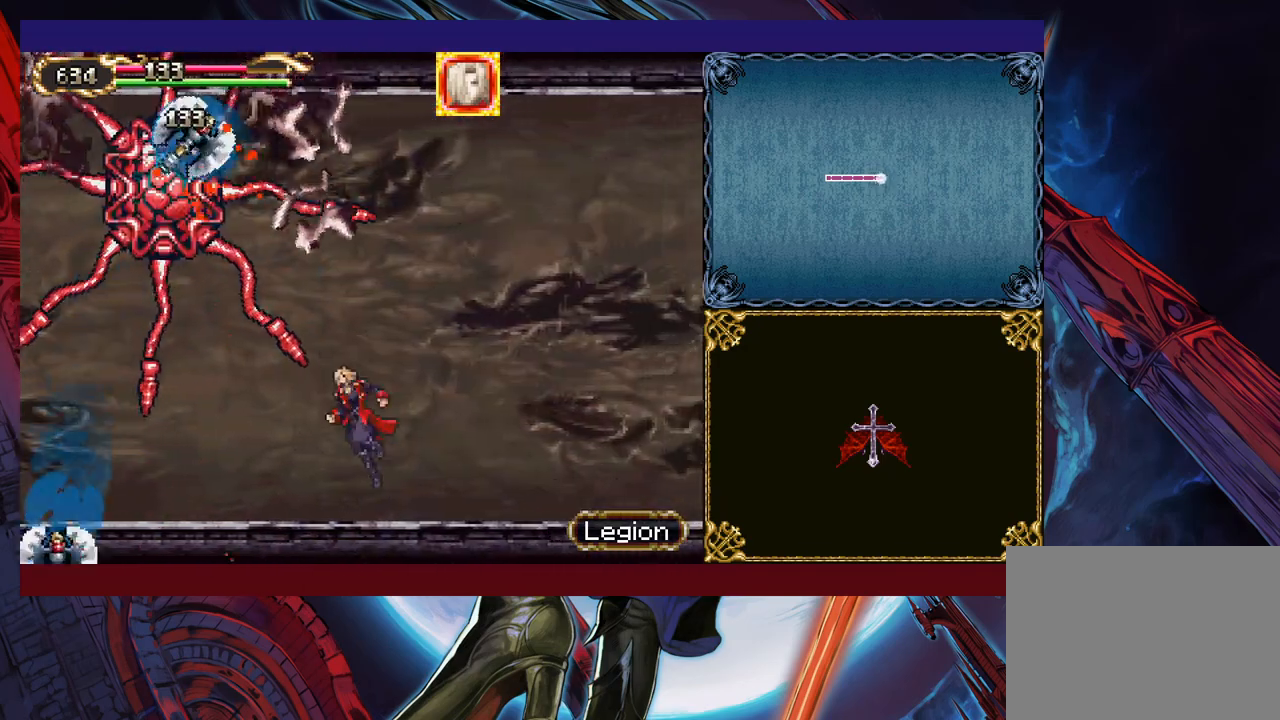
Gameplay with a controller (Xbox layout); each line is a JSON object with the inputs held at the frame after it. "events" lists button and stick changes between this image and that frame as [ms after this image, input, new state], when the widget could be followed in between. Not read: L2 R2 right_stick.
{"buttons": [], "left_stick": "up-right", "events": [[17, "B", "up"], [50, "X", "down"], [200, "X", "up"], [200, "left_stick", "up-right"]]}
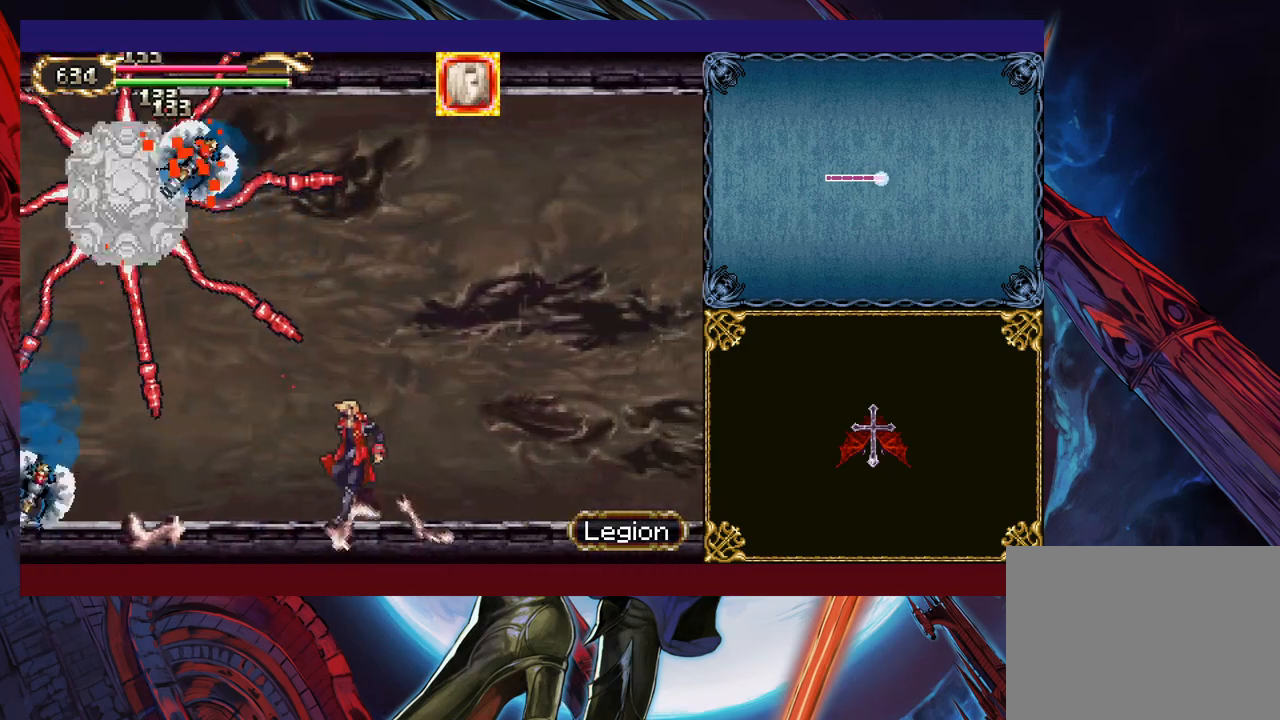
{"buttons": [], "left_stick": "right", "events": [[17, "B", "down"], [17, "left_stick", "up-left"], [117, "B", "up"], [167, "X", "down"], [267, "X", "up"], [417, "left_stick", "up-right"], [467, "left_stick", "right"]]}
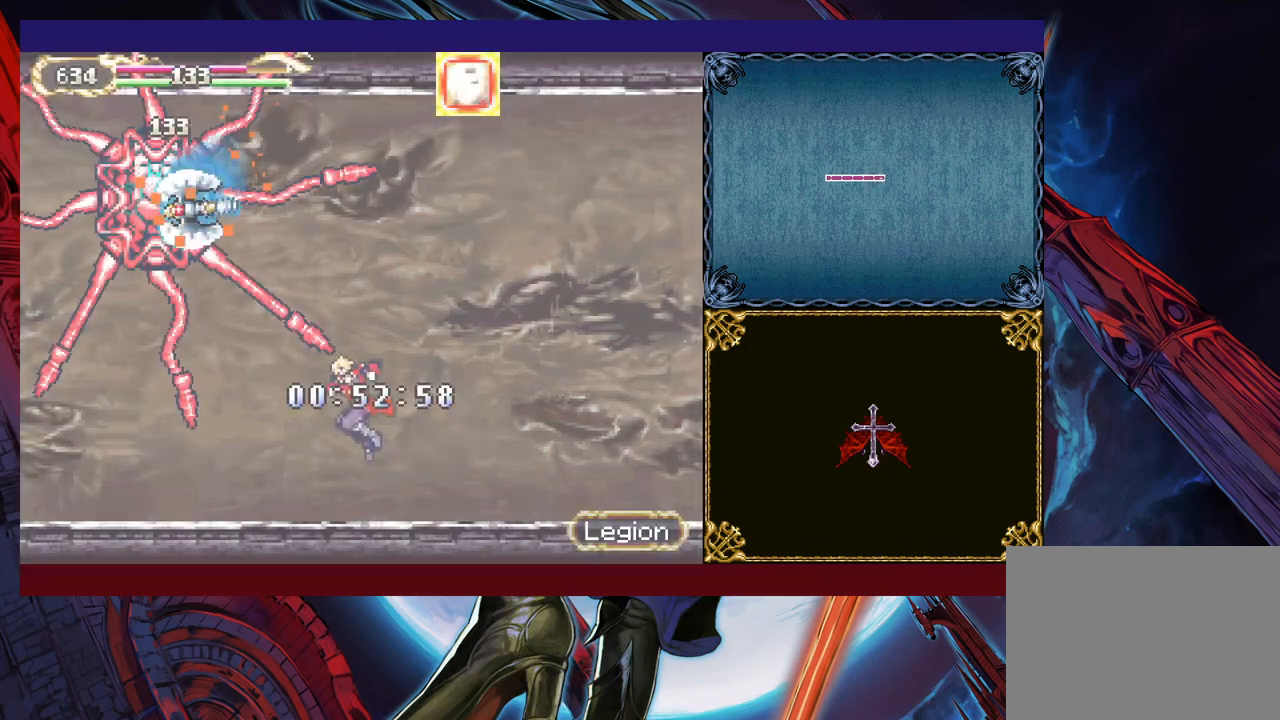
{"buttons": [], "left_stick": "right", "events": [[217, "Y", "down"], [267, "Y", "up"]]}
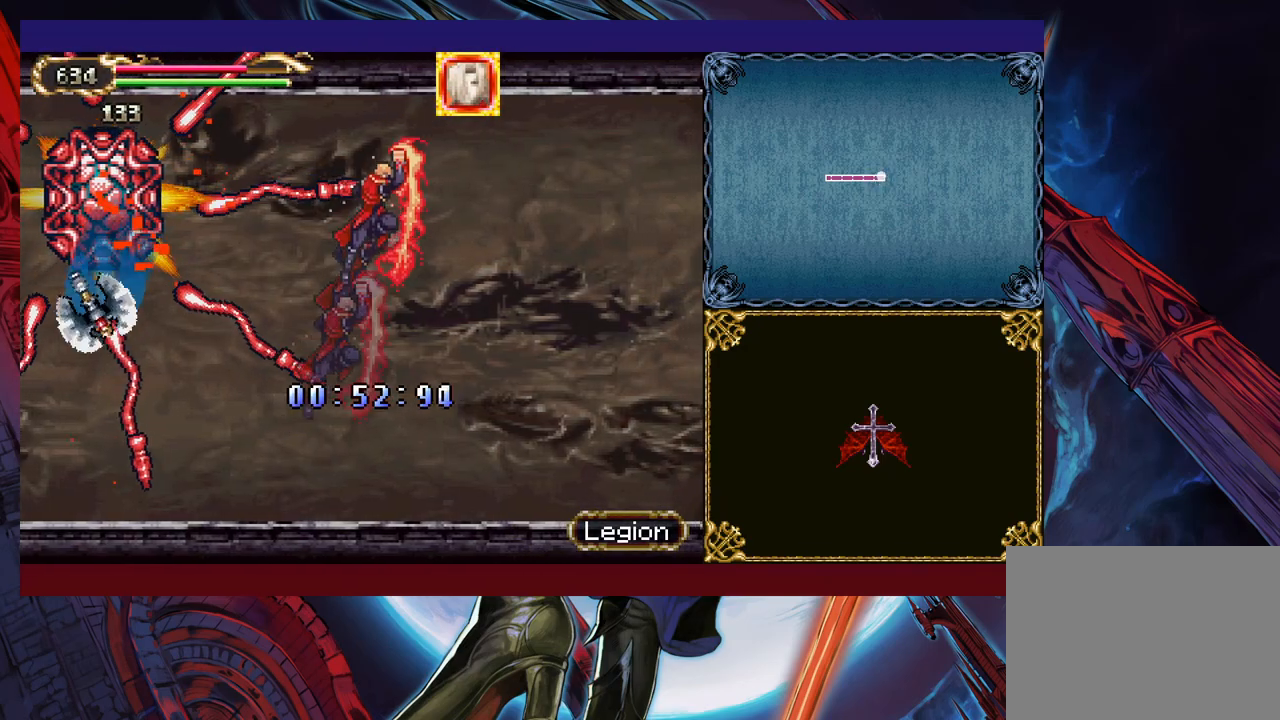
{"buttons": [], "left_stick": "right", "events": []}
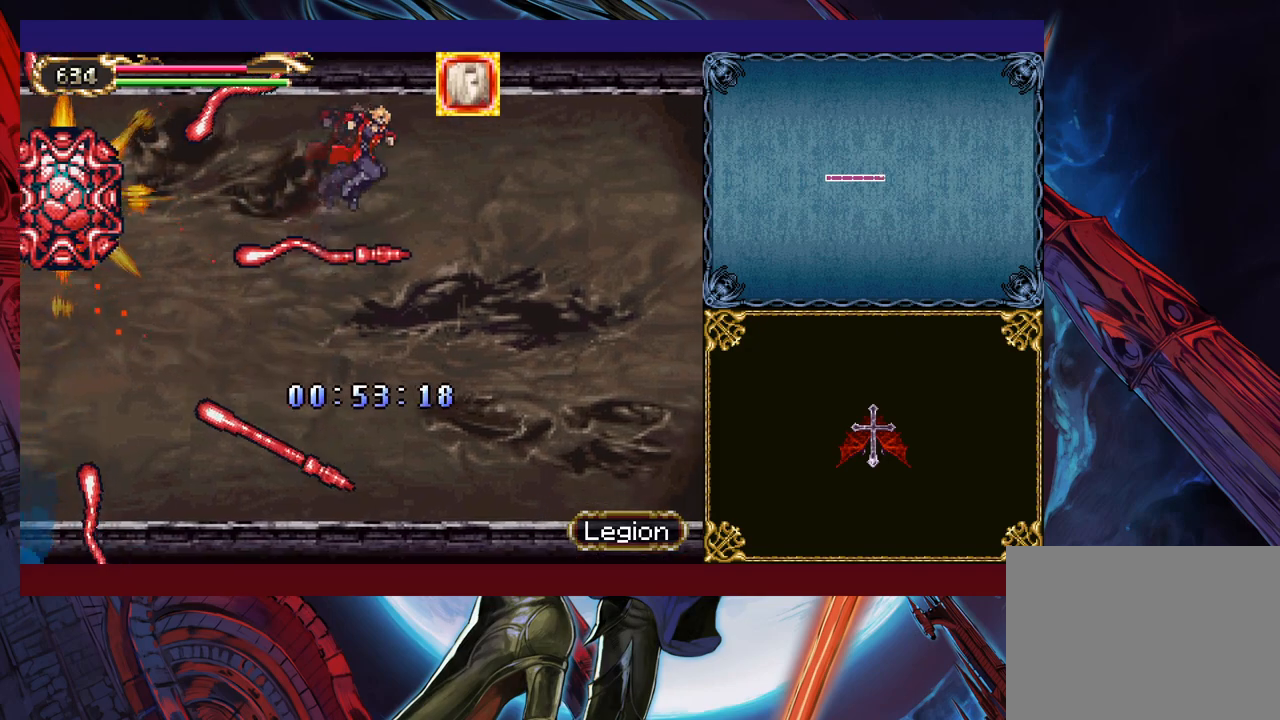
{"buttons": [], "left_stick": "right", "events": []}
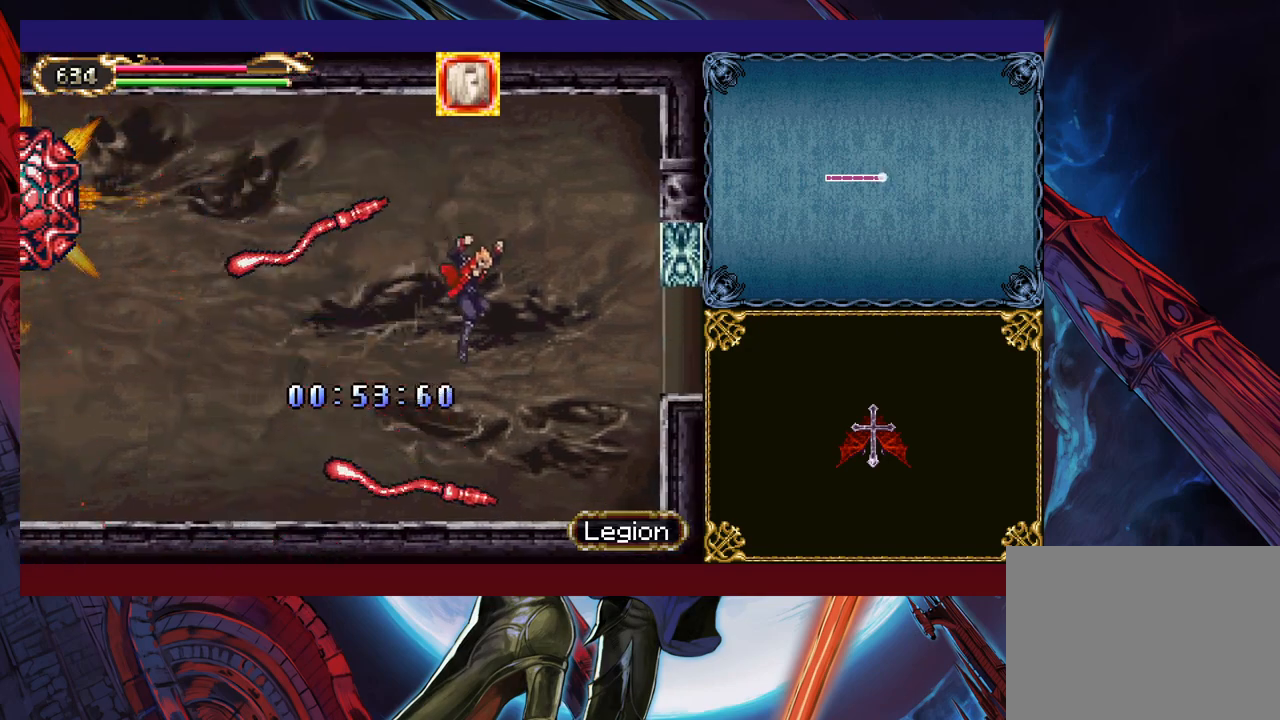
{"buttons": ["B"], "left_stick": "right", "events": [[317, "B", "down"]]}
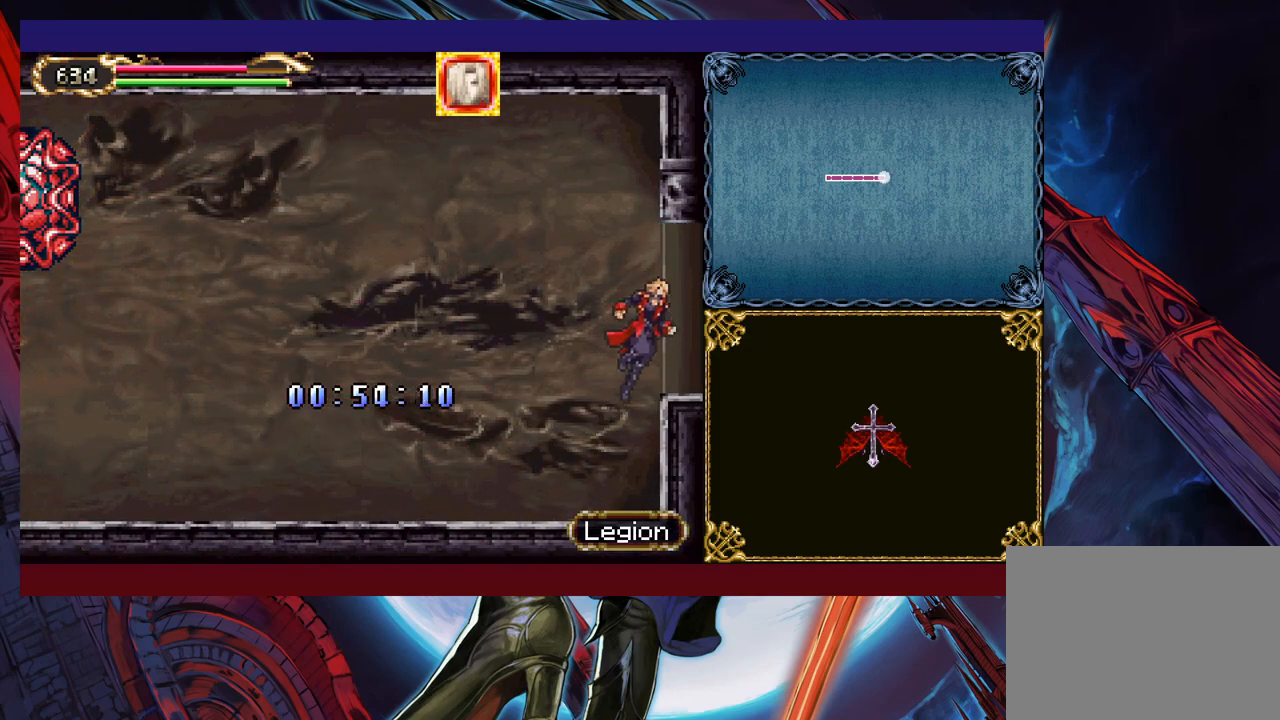
{"buttons": [], "left_stick": "right", "events": [[67, "B", "up"], [317, "left_stick", "center"], [467, "left_stick", "right"]]}
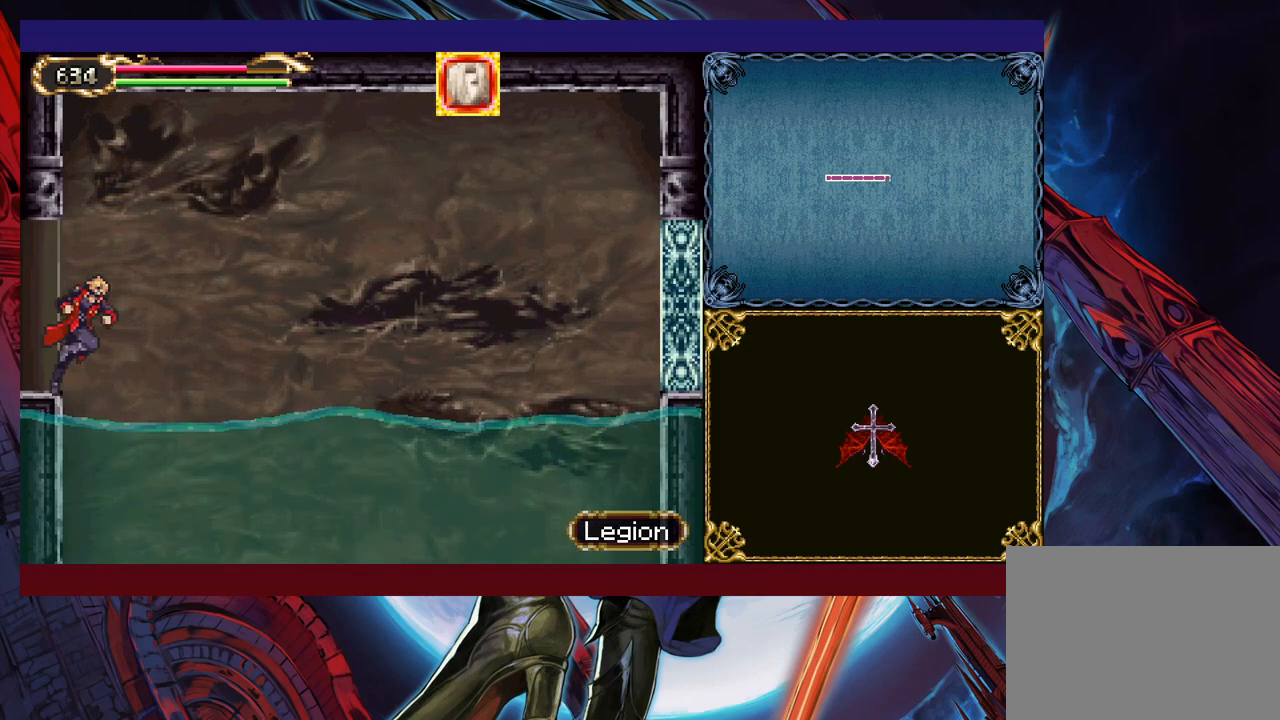
{"buttons": [], "left_stick": "right", "events": []}
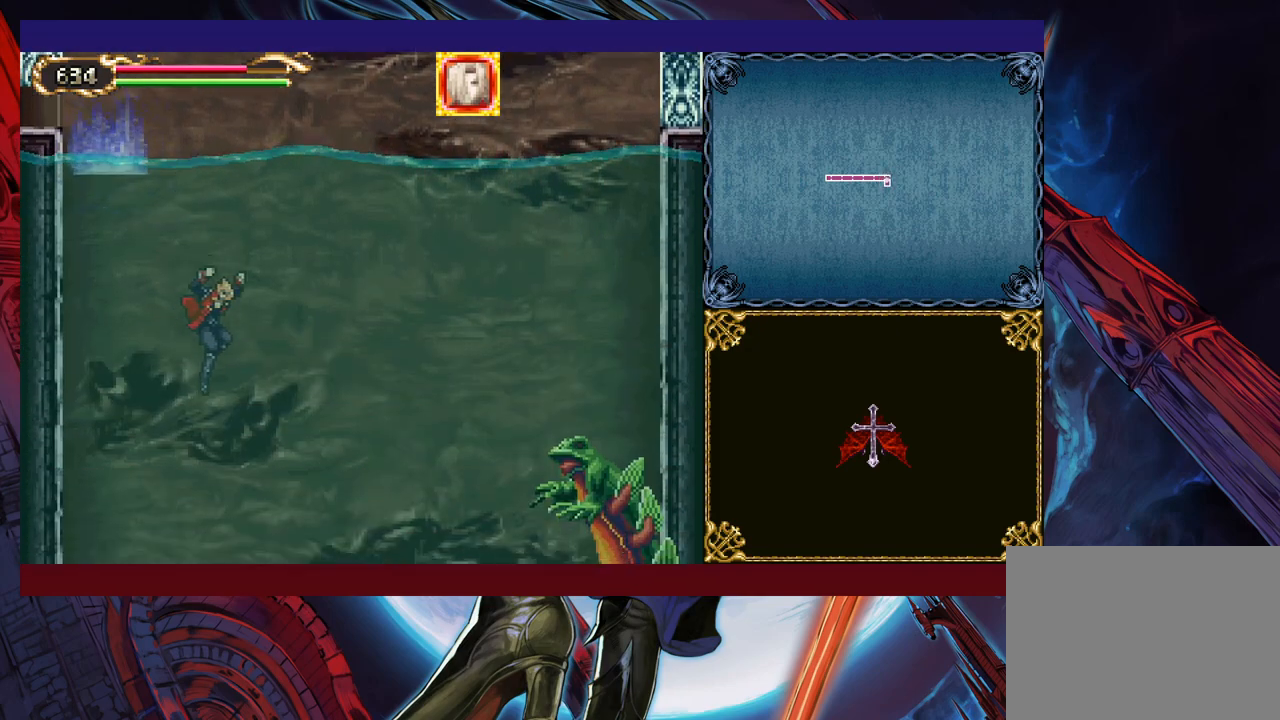
{"buttons": [], "left_stick": "center", "events": [[217, "START", "down"], [250, "left_stick", "center"], [300, "START", "up"], [417, "A", "down"], [467, "A", "up"]]}
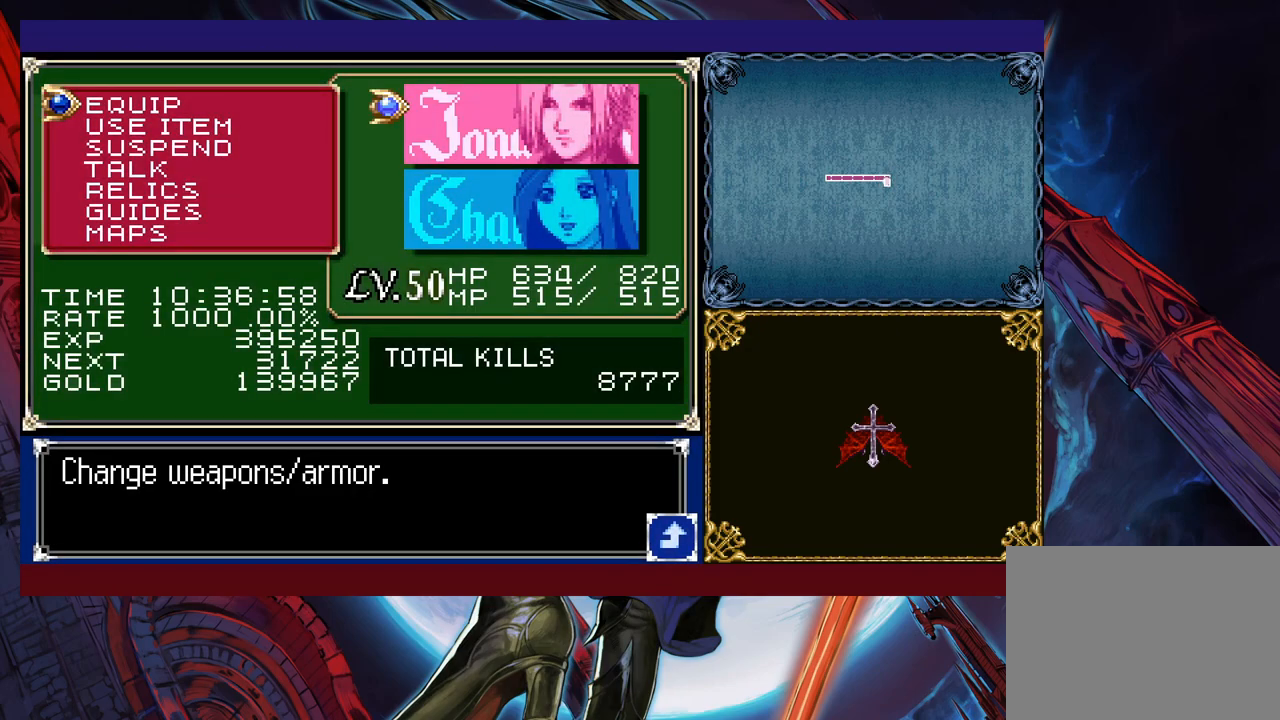
{"buttons": [], "left_stick": "center", "events": [[50, "A", "down"], [117, "A", "up"], [317, "A", "down"], [417, "A", "up"]]}
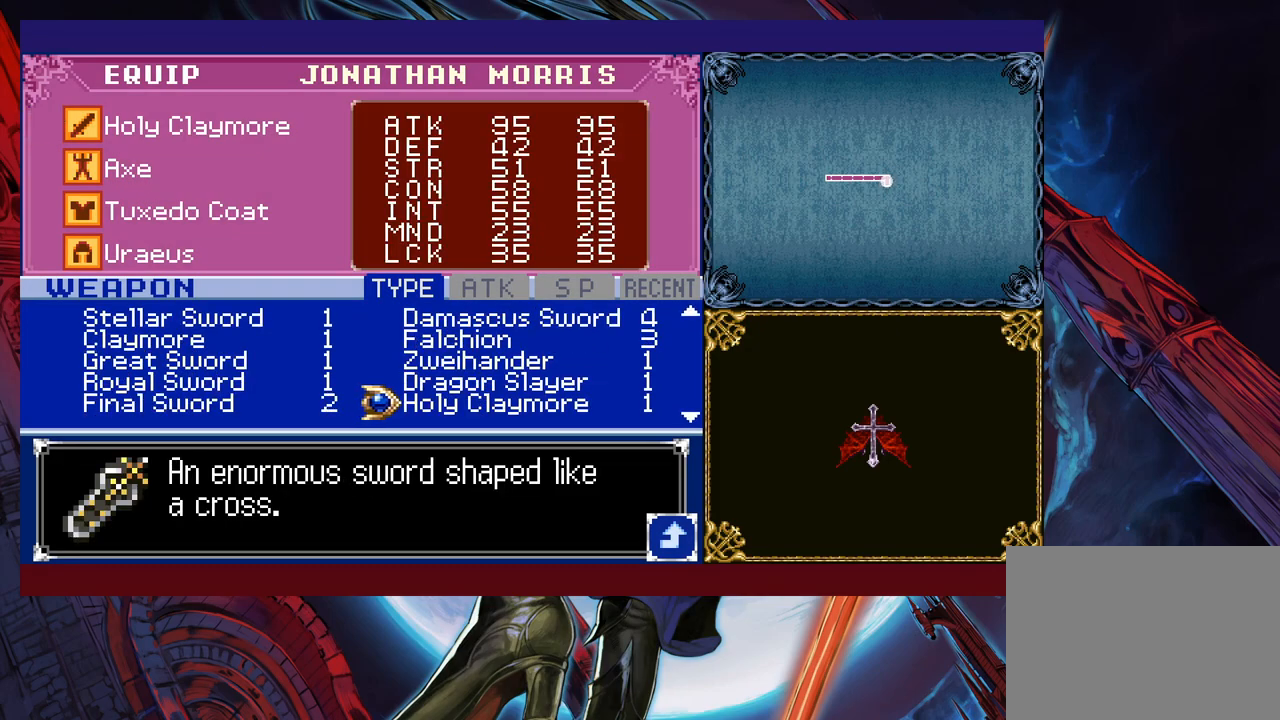
{"buttons": ["A"], "left_stick": "center", "events": [[267, "B", "down"], [317, "B", "up"], [367, "left_stick", "down"], [467, "A", "down"], [467, "left_stick", "center"]]}
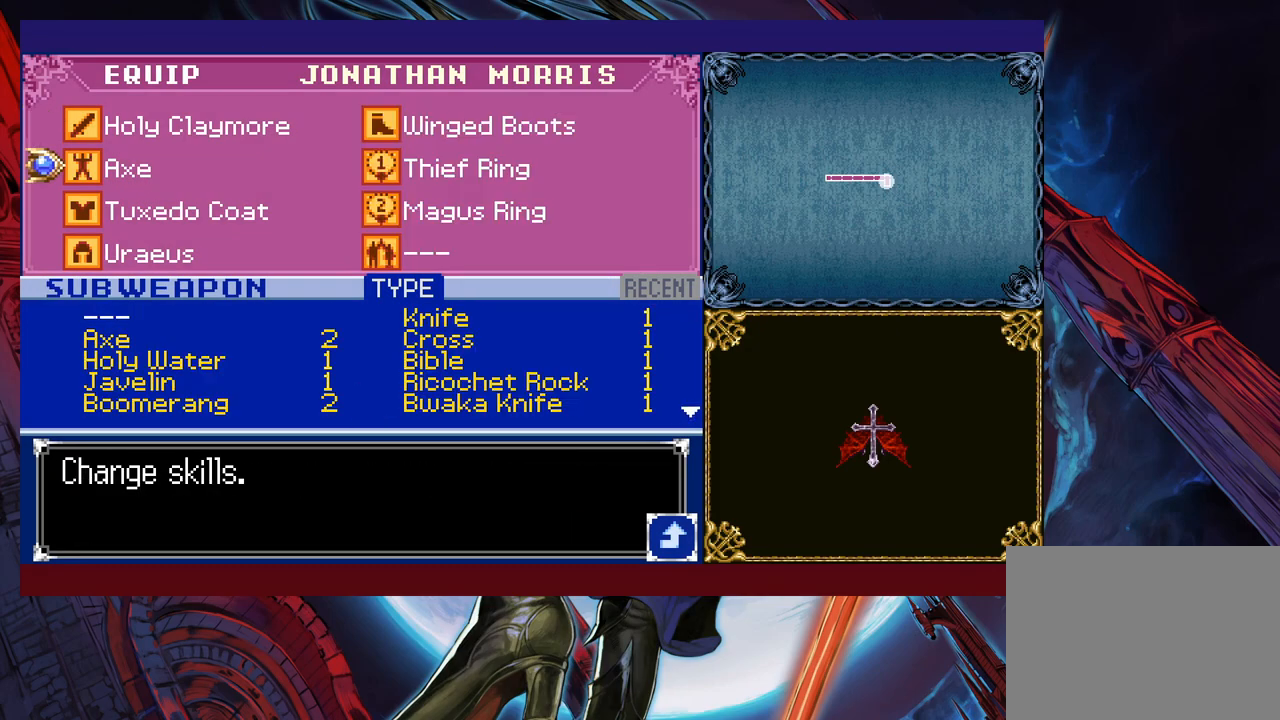
{"buttons": [], "left_stick": "left", "events": [[67, "A", "up"], [200, "left_stick", "right"], [317, "left_stick", "down"], [417, "left_stick", "center"], [467, "left_stick", "left"]]}
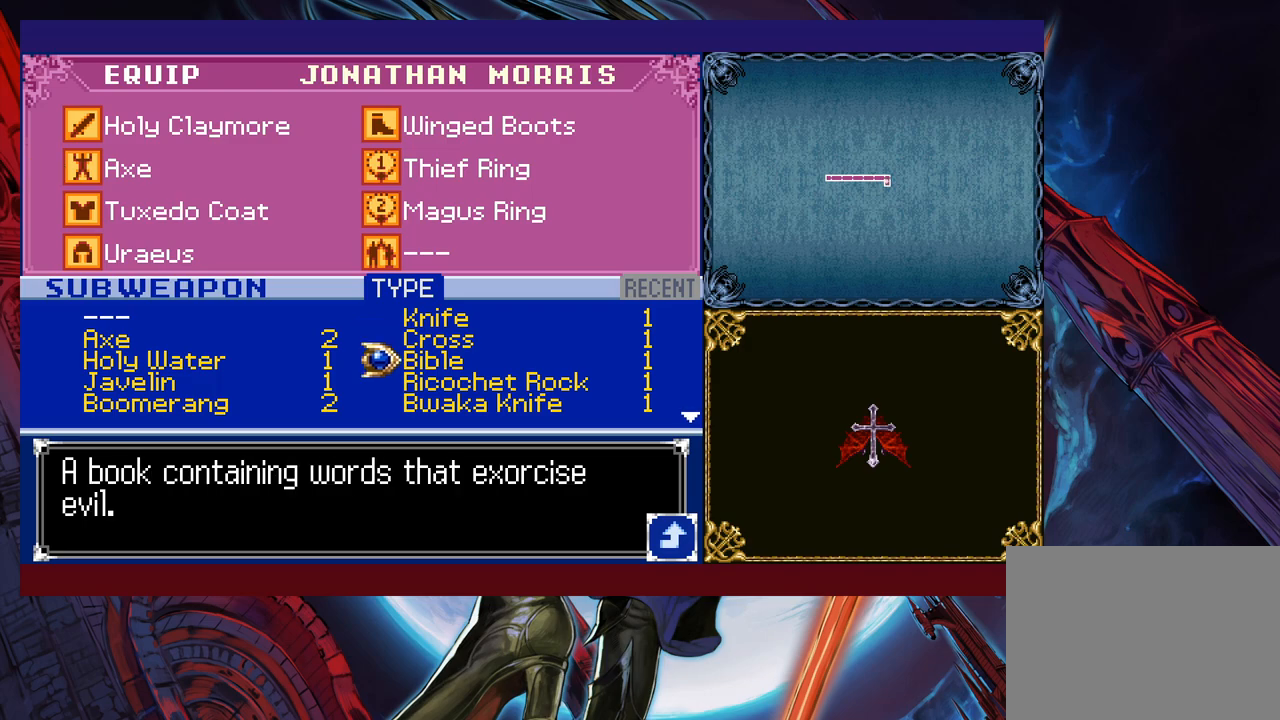
{"buttons": [], "left_stick": "center", "events": [[67, "left_stick", "center"]]}
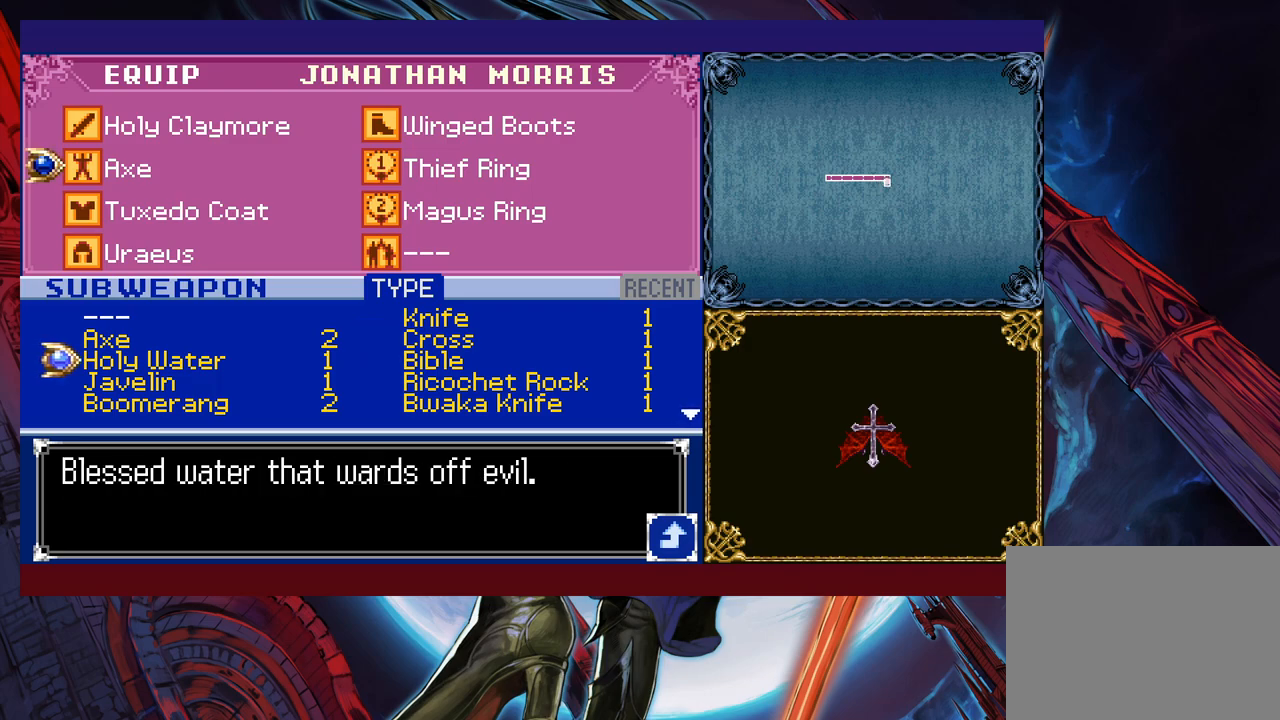
{"buttons": [], "left_stick": "center", "events": []}
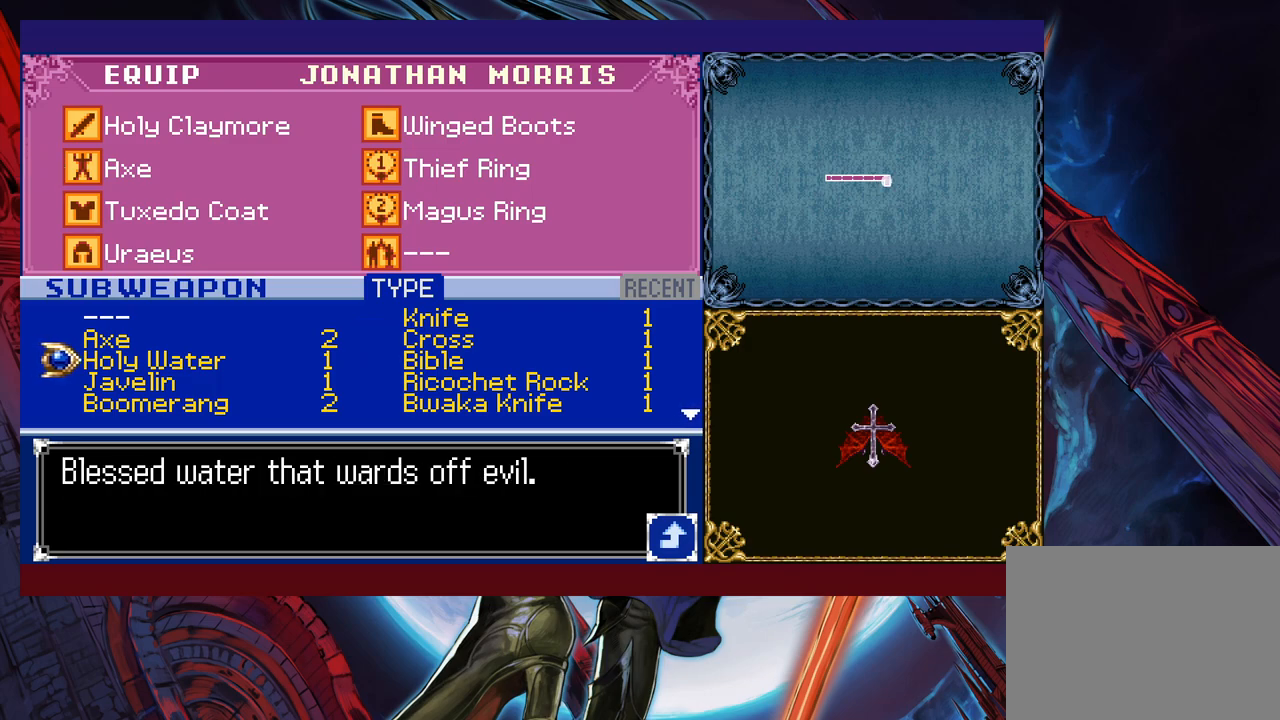
{"buttons": [], "left_stick": "center", "events": [[200, "left_stick", "right"], [317, "left_stick", "center"]]}
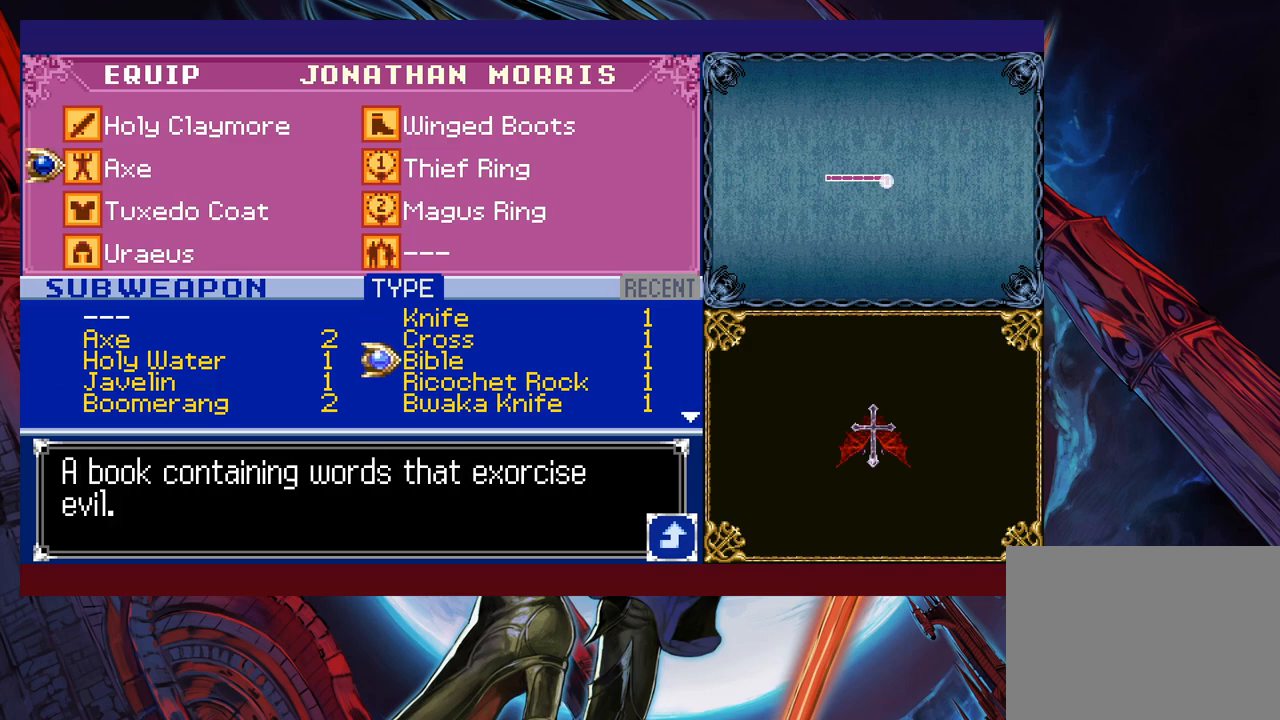
{"buttons": ["B"], "left_stick": "center", "events": [[167, "left_stick", "up"], [300, "A", "down"], [317, "left_stick", "center"], [400, "A", "up"], [417, "B", "down"]]}
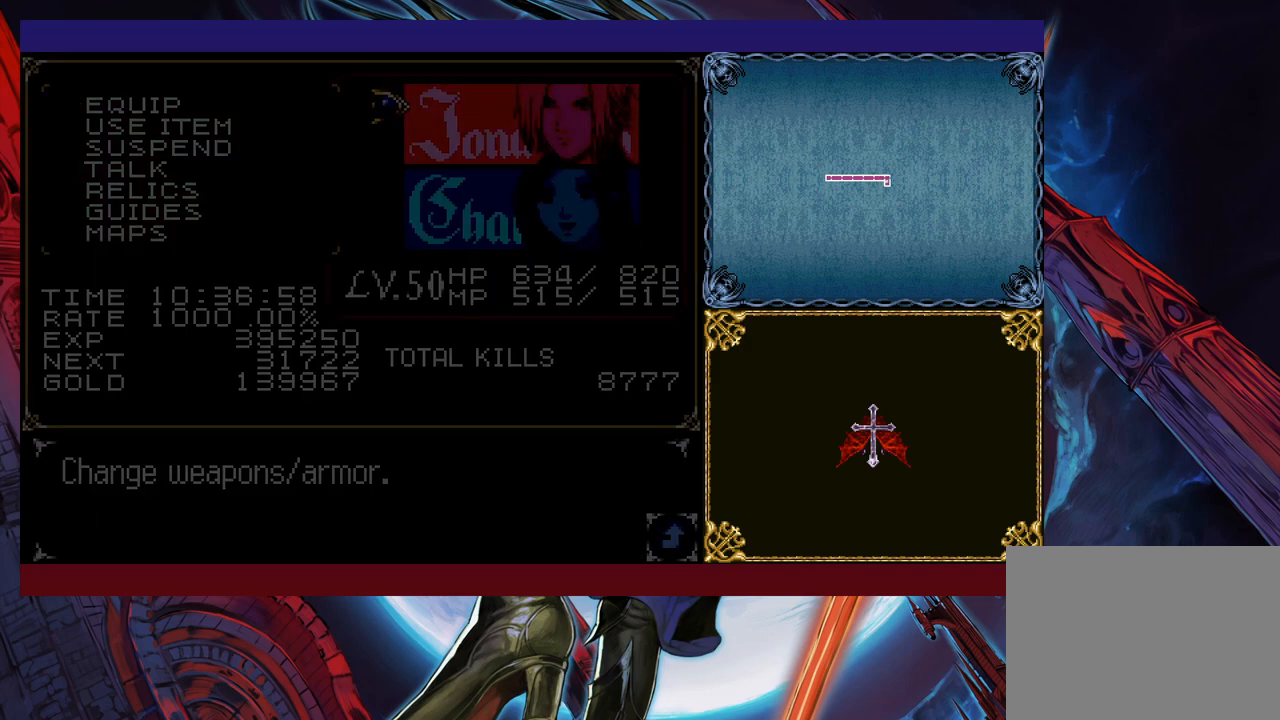
{"buttons": [], "left_stick": "right", "events": [[17, "B", "up"], [117, "B", "down"], [167, "B", "up"], [217, "B", "down"], [300, "B", "up"], [467, "left_stick", "right"]]}
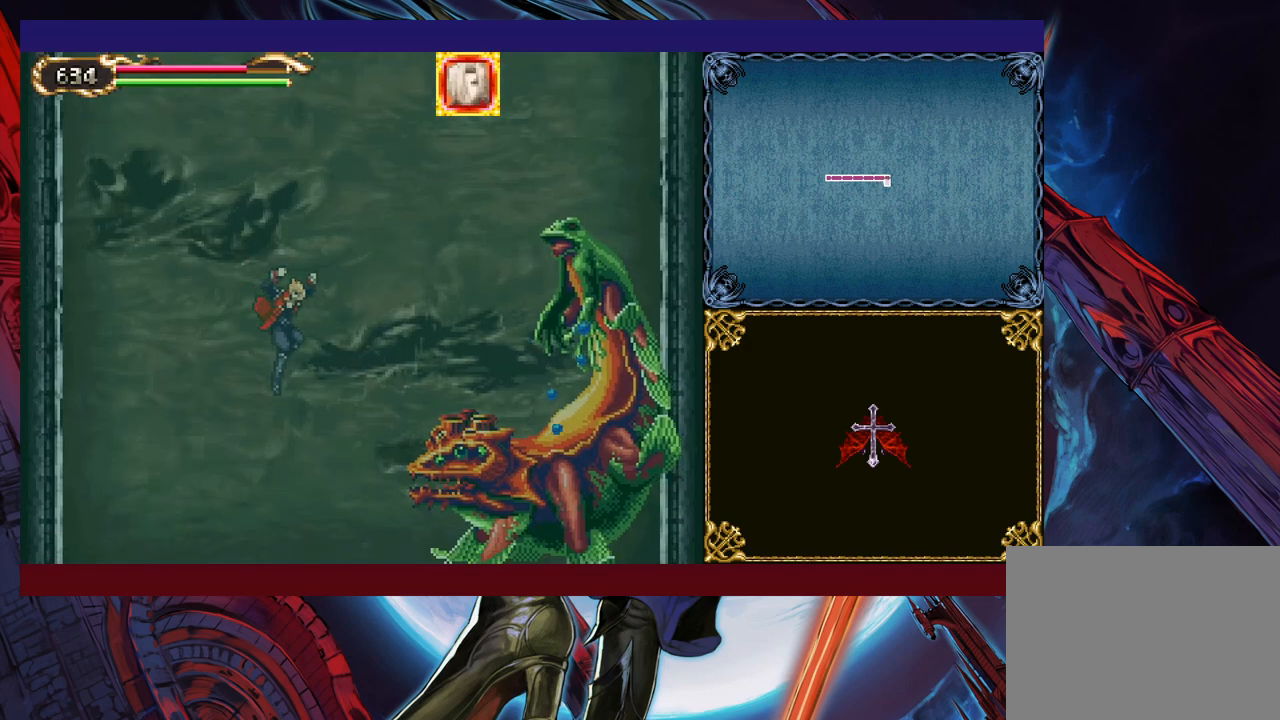
{"buttons": [], "left_stick": "left", "events": [[67, "left_stick", "up-right"], [117, "B", "down"], [150, "B", "up"], [200, "X", "down"], [317, "left_stick", "up-left"], [350, "X", "up"], [450, "left_stick", "left"]]}
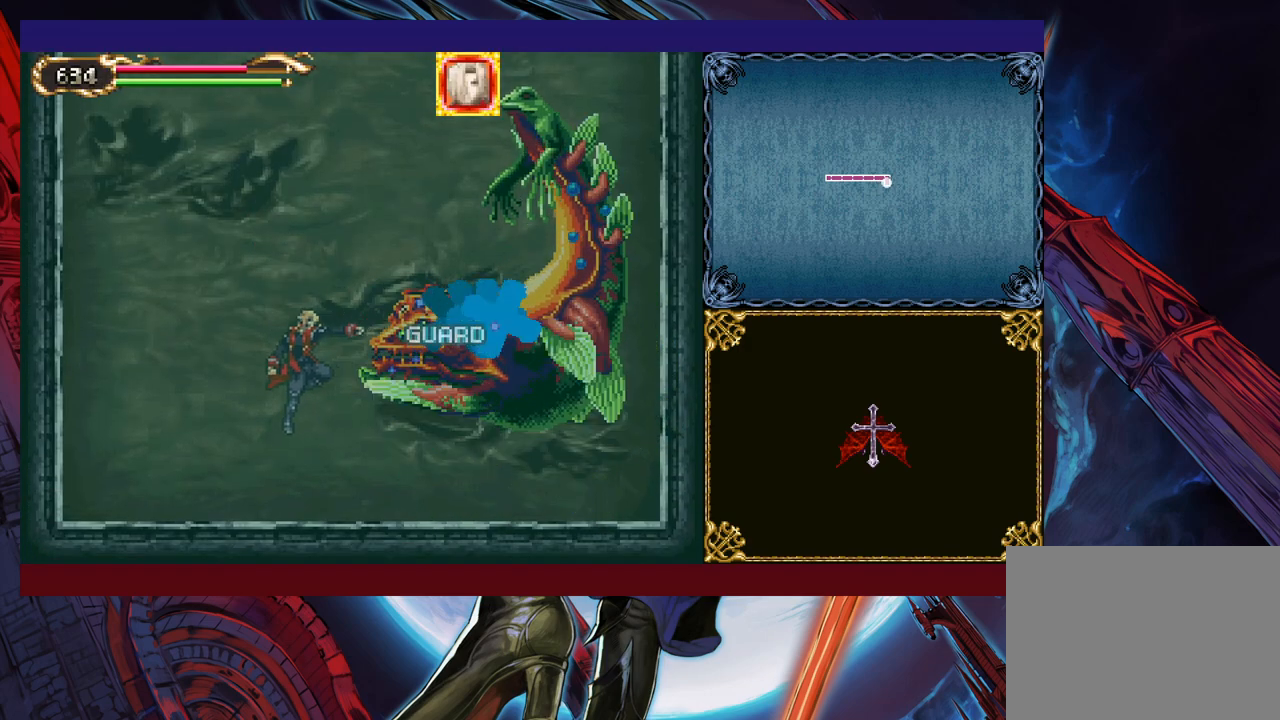
{"buttons": [], "left_stick": "right", "events": [[117, "left_stick", "right"]]}
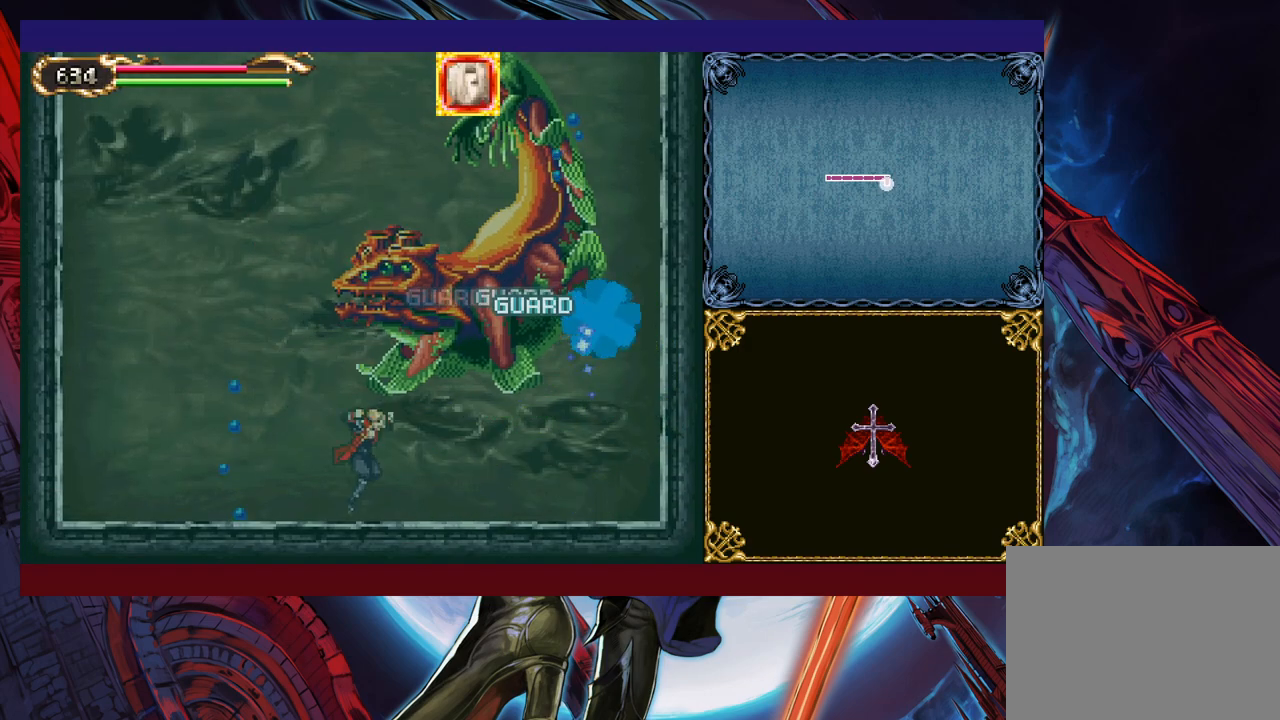
{"buttons": [], "left_stick": "right", "events": []}
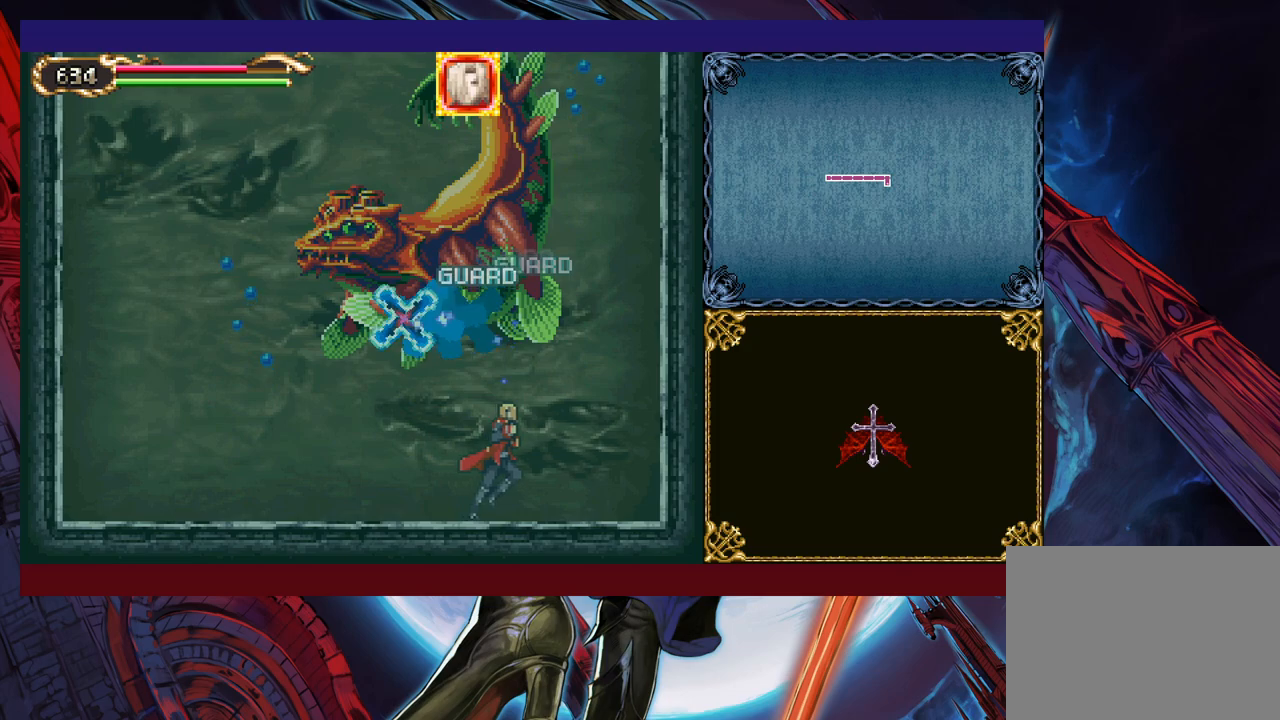
{"buttons": ["B"], "left_stick": "right", "events": [[117, "B", "down"], [317, "B", "up"], [400, "B", "down"]]}
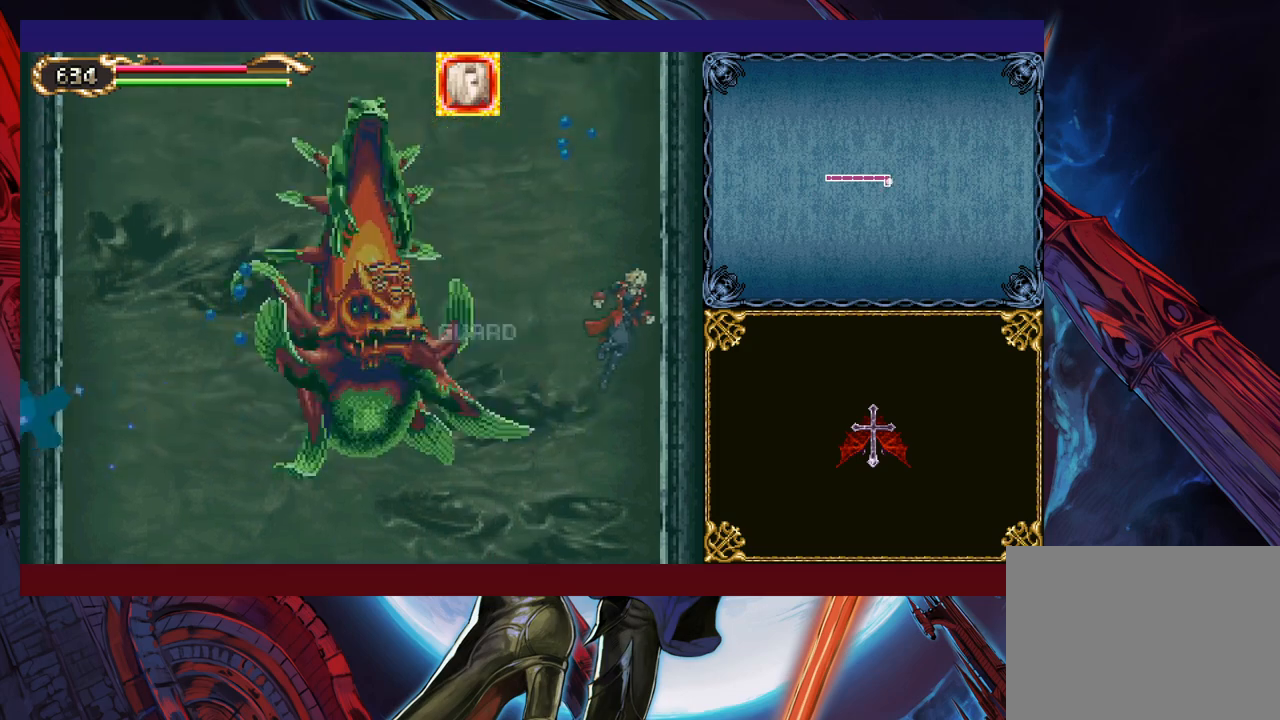
{"buttons": ["X"], "left_stick": "up-left", "events": [[50, "left_stick", "up-left"], [217, "B", "up"], [267, "X", "down"]]}
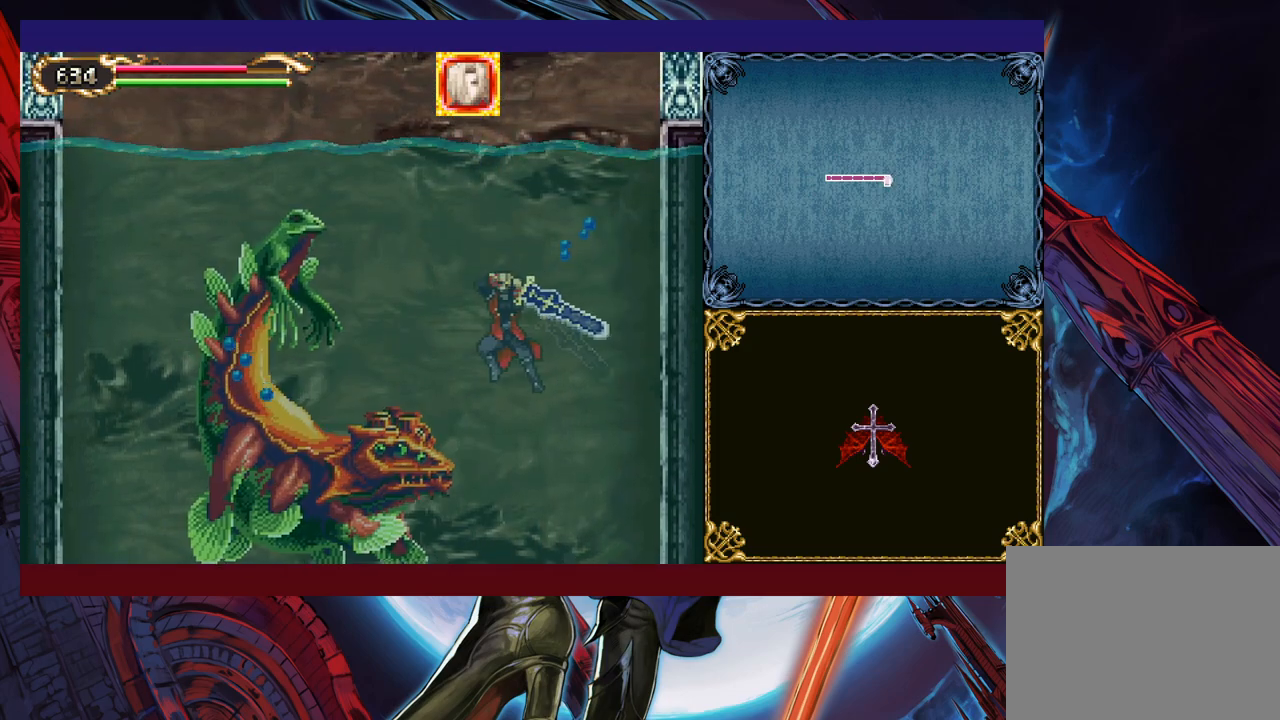
{"buttons": [], "left_stick": "right", "events": [[167, "X", "up"], [200, "left_stick", "left"], [317, "left_stick", "right"]]}
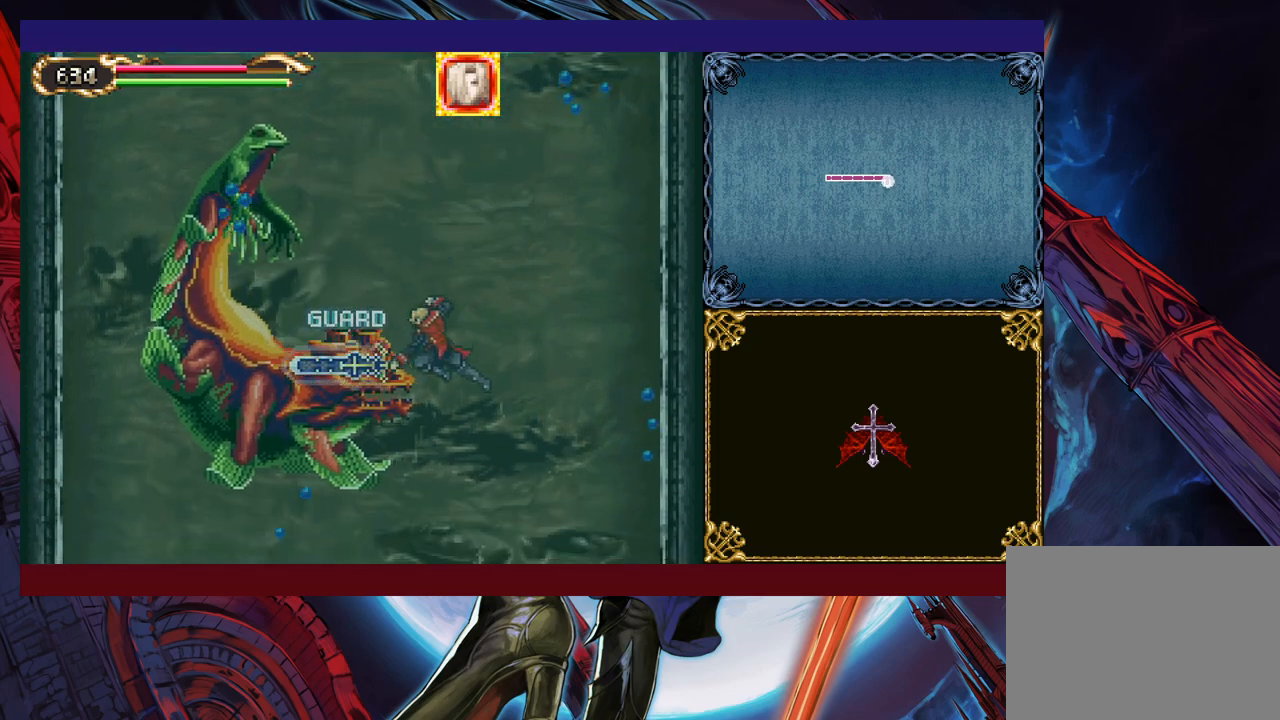
{"buttons": [], "left_stick": "right", "events": [[50, "left_stick", "center"], [117, "B", "down"], [117, "left_stick", "up-left"], [217, "B", "up"], [267, "X", "down"], [417, "X", "up"], [500, "left_stick", "right"]]}
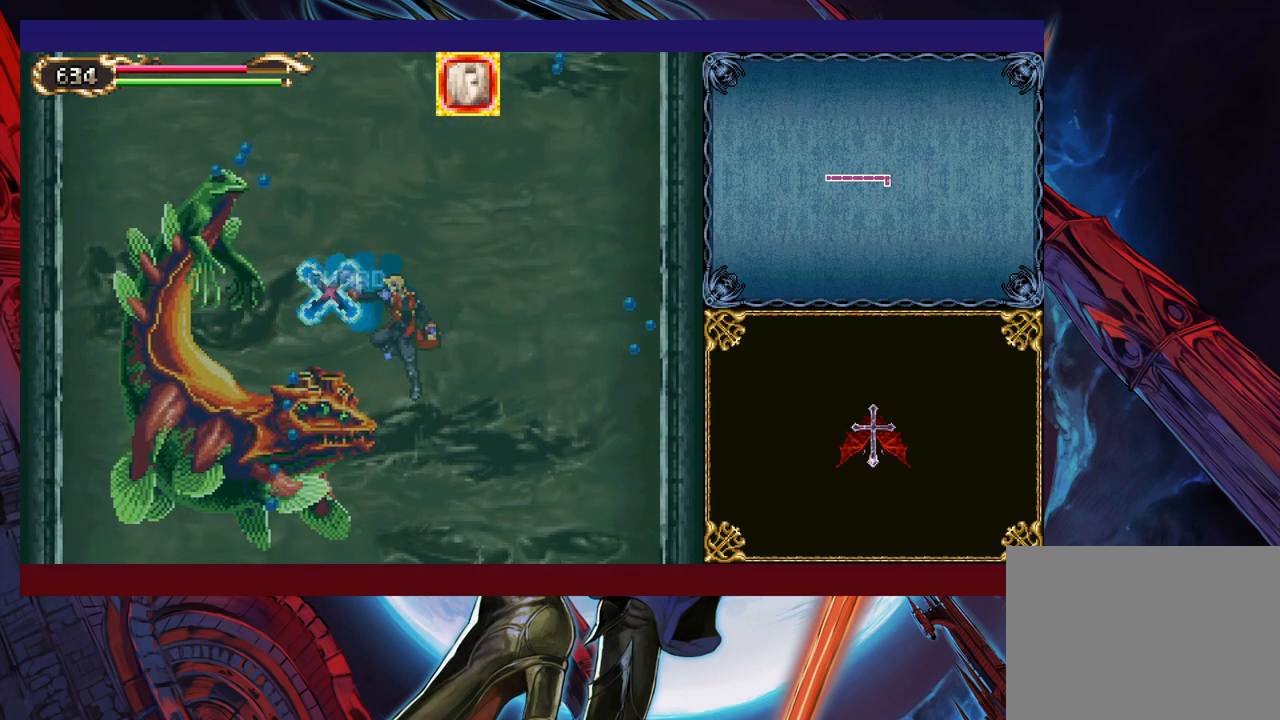
{"buttons": ["B"], "left_stick": "left", "events": [[167, "left_stick", "center"], [417, "left_stick", "left"], [467, "B", "down"]]}
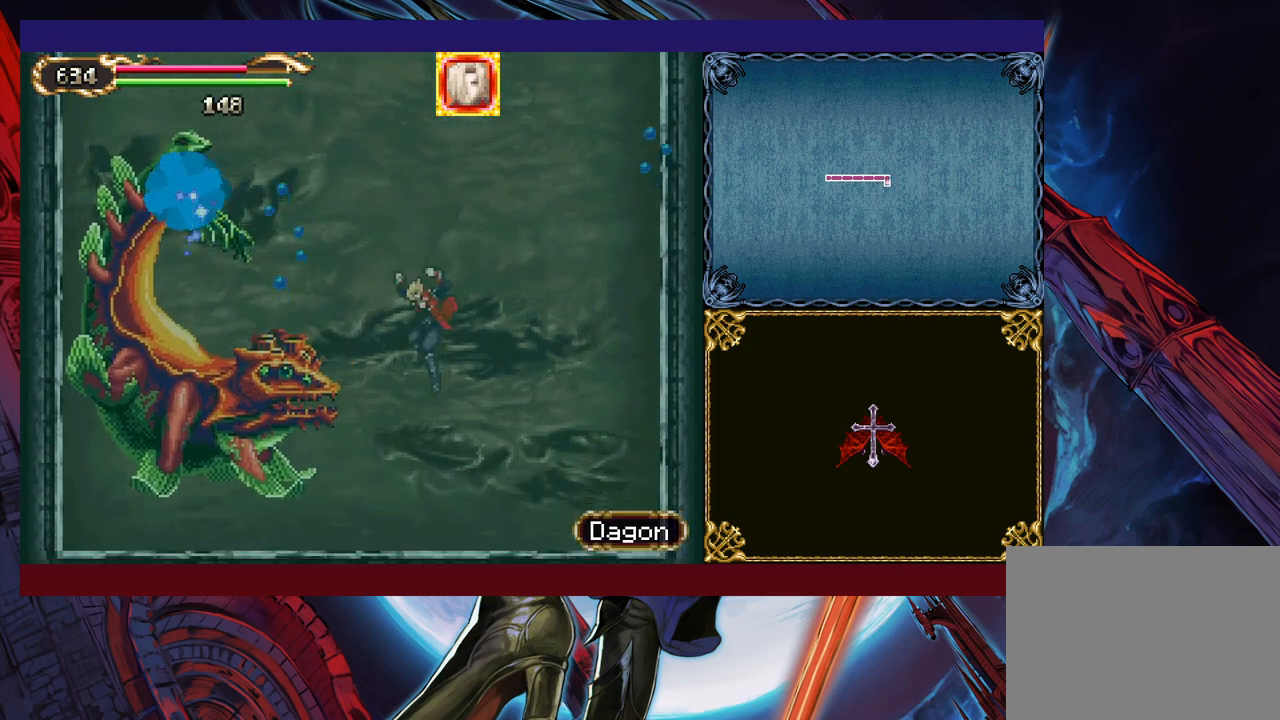
{"buttons": [], "left_stick": "right", "events": [[17, "B", "up"], [17, "left_stick", "up-left"], [100, "X", "down"], [167, "X", "up"], [267, "left_stick", "up"], [367, "left_stick", "center"], [467, "left_stick", "right"]]}
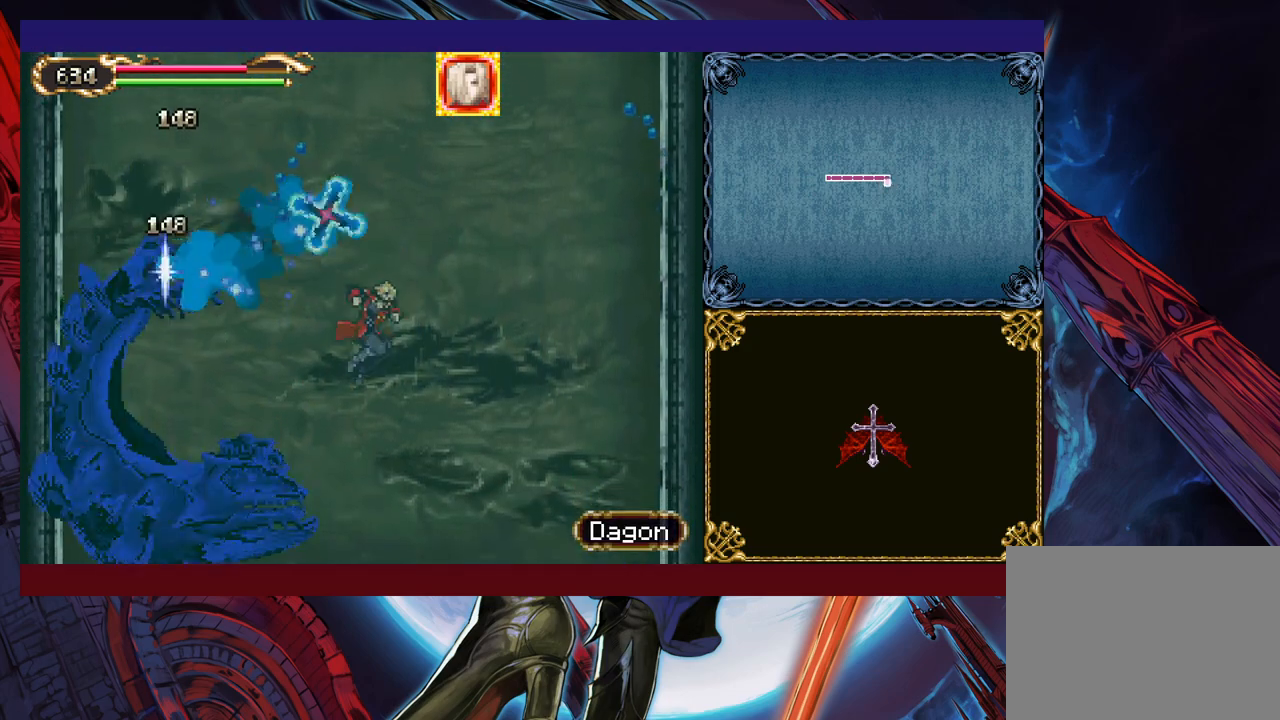
{"buttons": [], "left_stick": "up-left", "events": [[67, "left_stick", "center"], [167, "left_stick", "left"], [267, "B", "down"], [317, "B", "up"], [317, "left_stick", "up-left"], [367, "X", "down"], [467, "X", "up"]]}
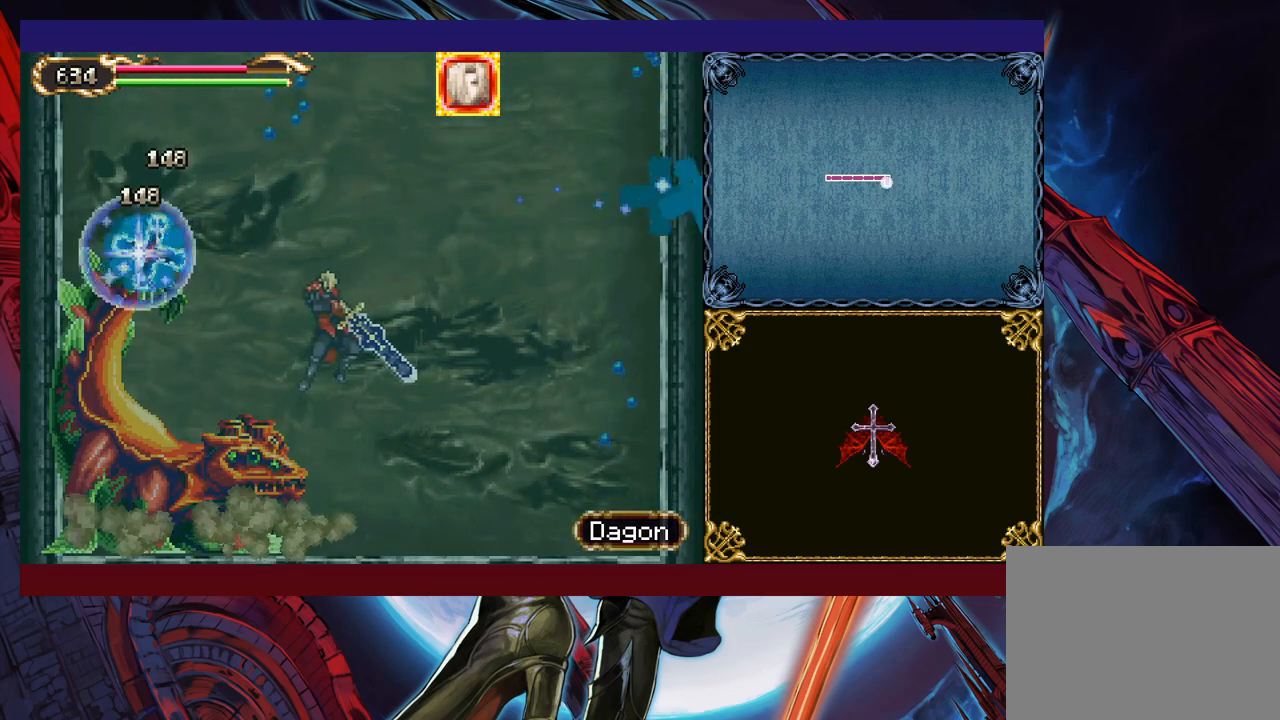
{"buttons": [], "left_stick": "center", "events": [[67, "left_stick", "right"], [267, "left_stick", "center"], [317, "left_stick", "right"], [500, "left_stick", "center"]]}
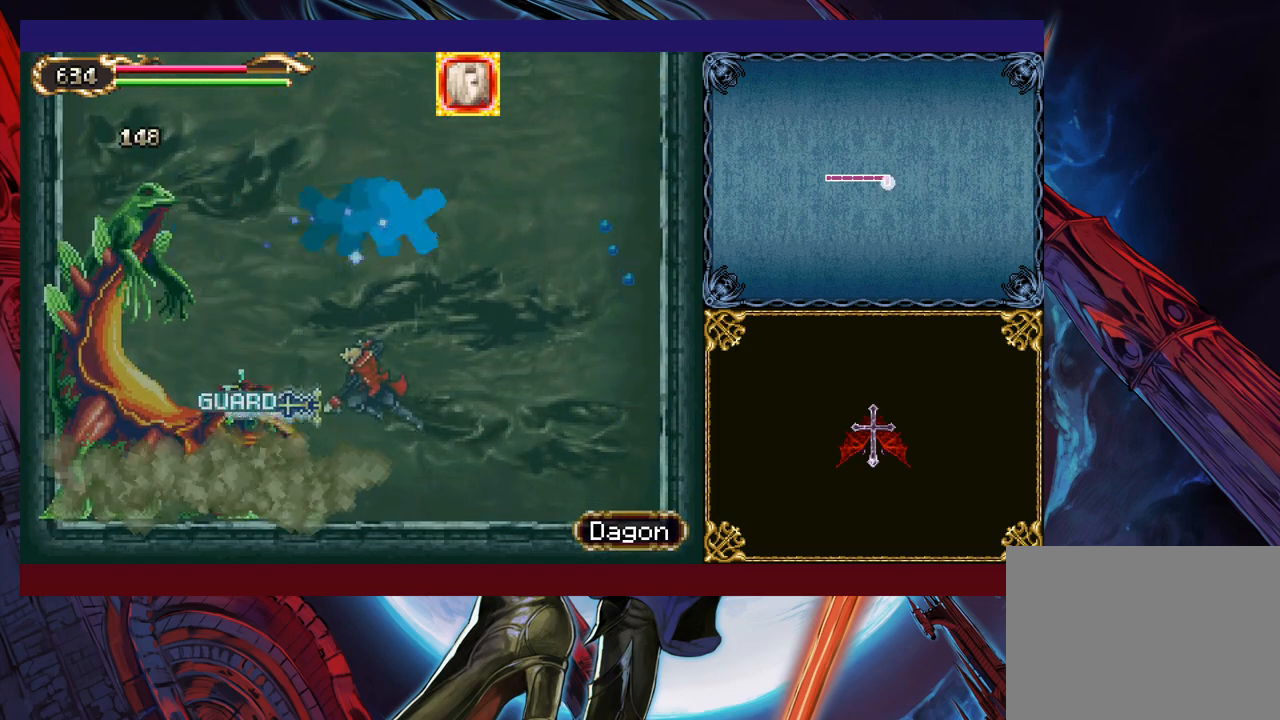
{"buttons": ["X"], "left_stick": "up", "events": [[167, "left_stick", "left"], [217, "B", "down"], [217, "left_stick", "up-left"], [450, "B", "up"], [467, "X", "down"], [467, "left_stick", "up"]]}
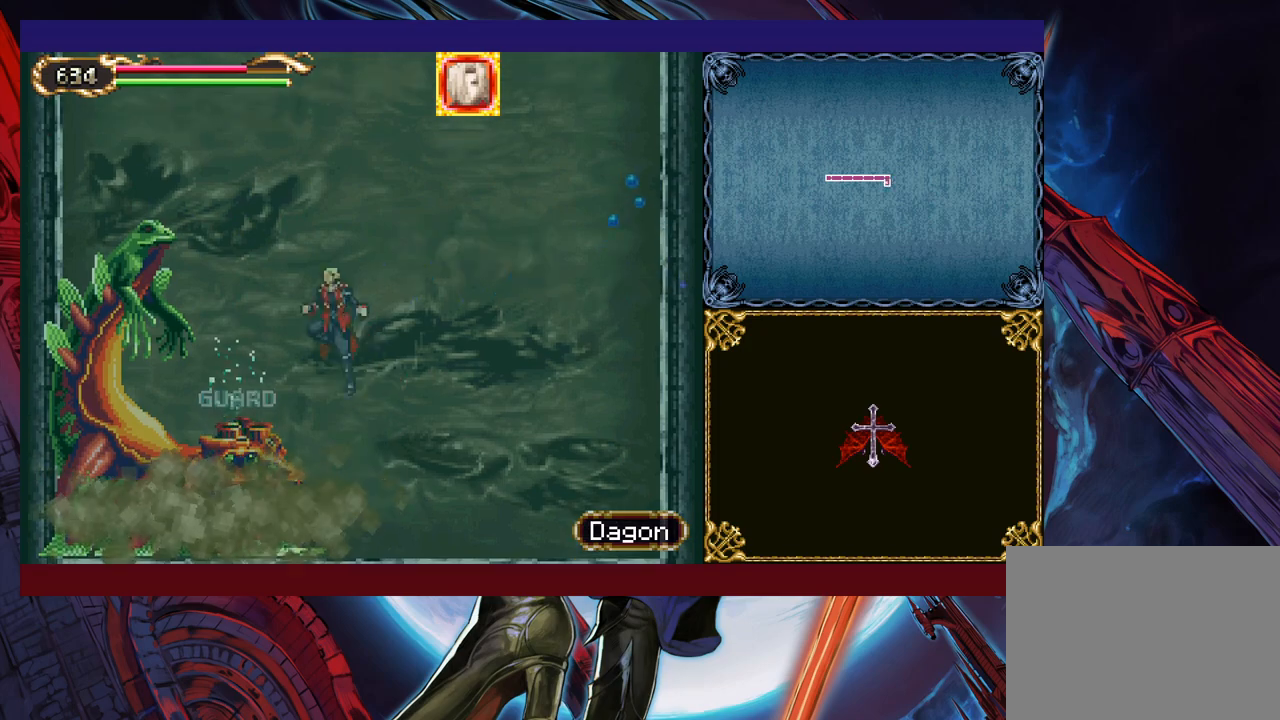
{"buttons": [], "left_stick": "center", "events": [[100, "X", "up"], [117, "left_stick", "right"], [217, "left_stick", "center"]]}